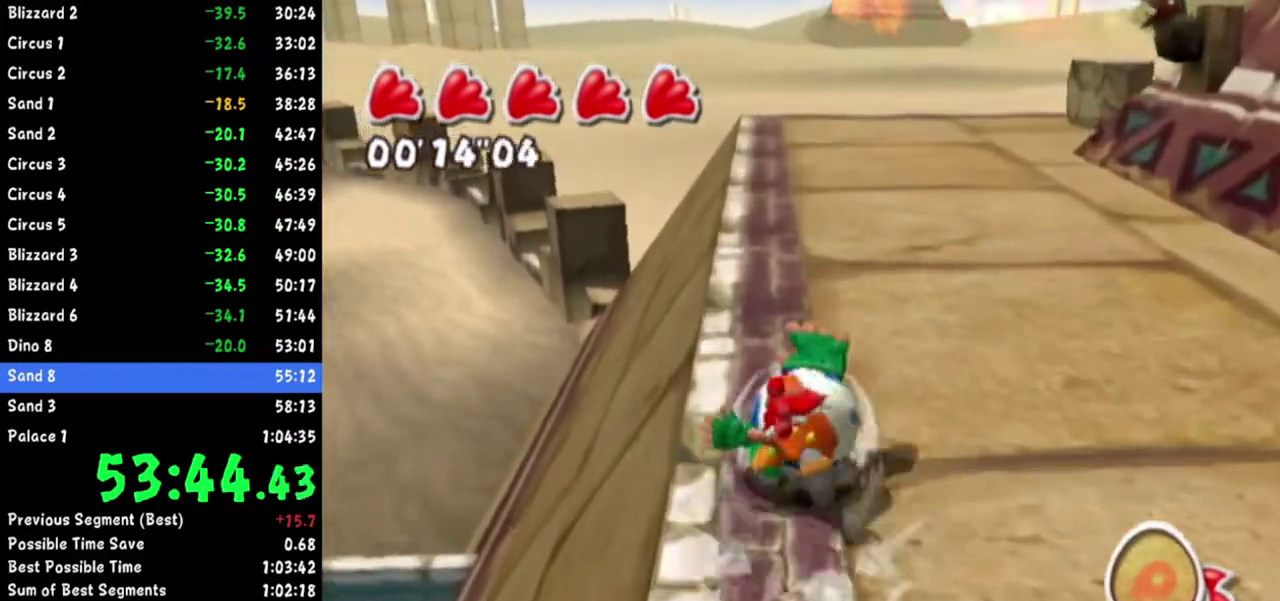
Gameplay with a controller (Nintendo layout); each line is a JSON object with the inputs held at the frame after it. Not read: L2 L3 R3.
{"buttons": [], "left_stick": "up", "right_stick": "center"}
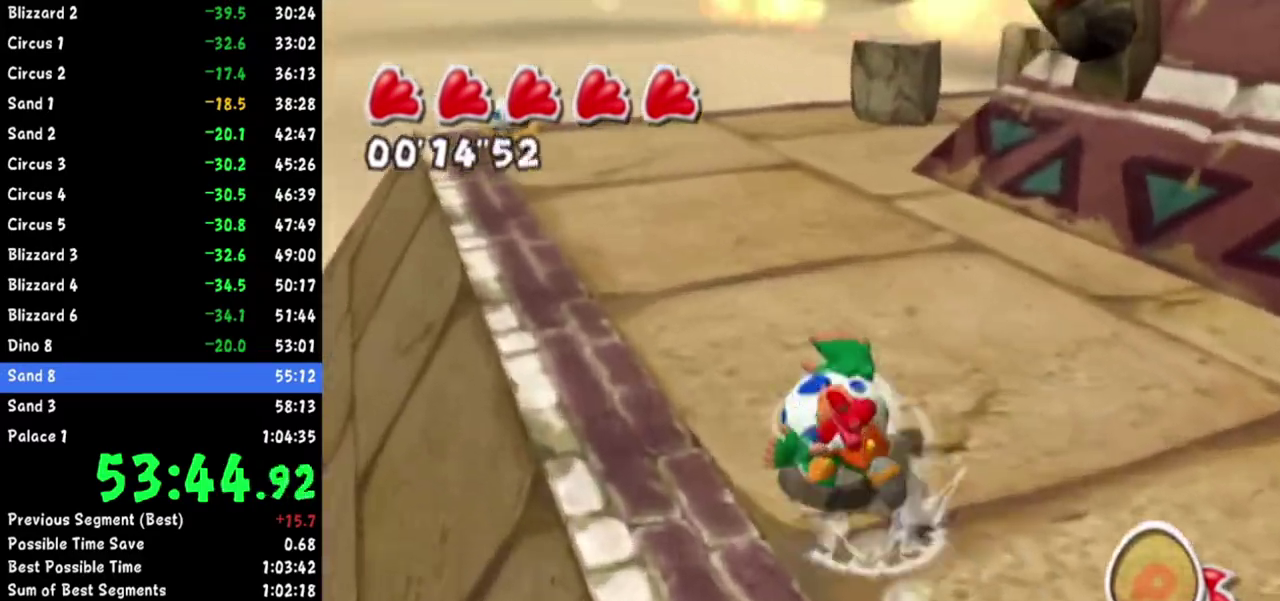
{"buttons": [], "left_stick": "up", "right_stick": "up-left"}
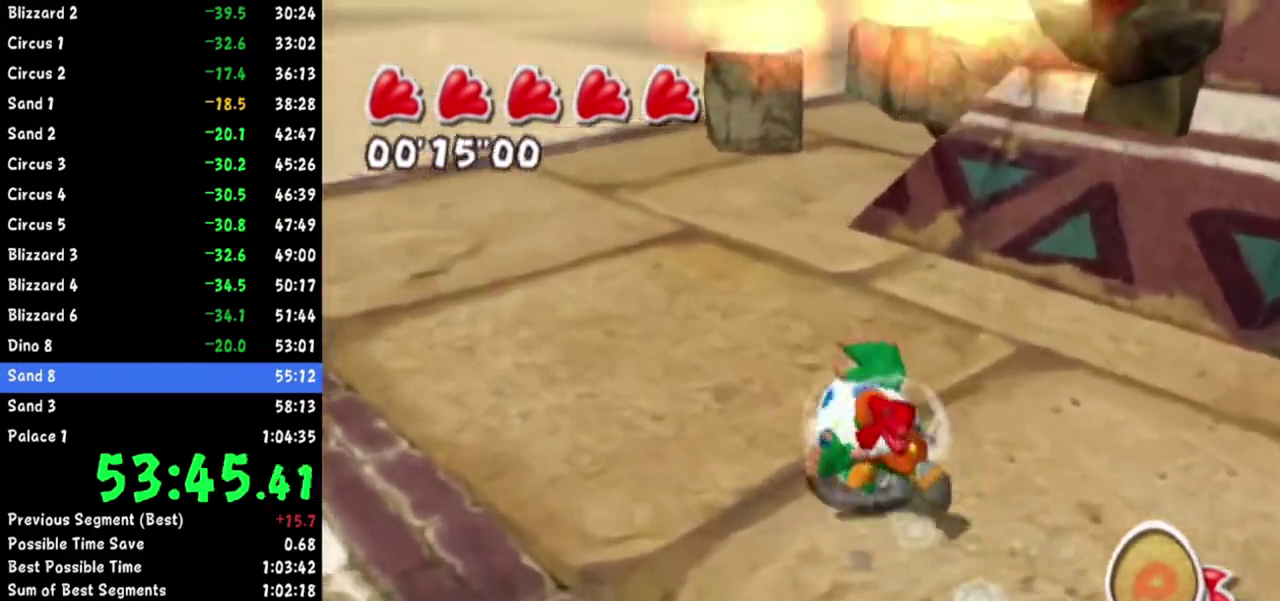
{"buttons": [], "left_stick": "up-left", "right_stick": "left"}
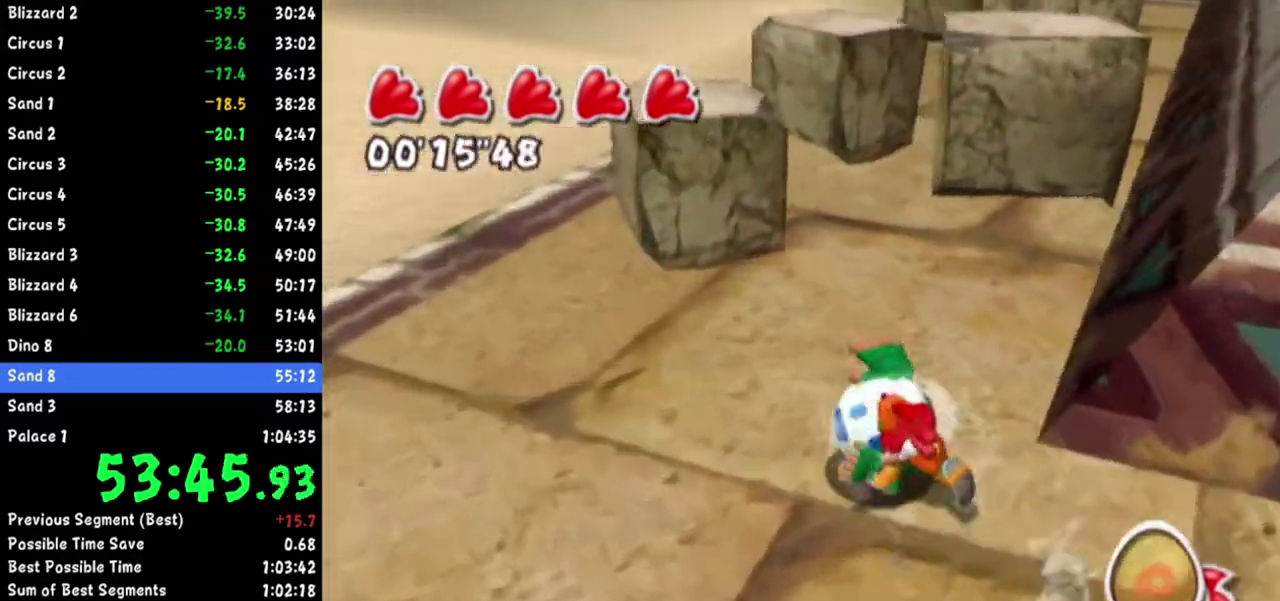
{"buttons": [], "left_stick": "up-right", "right_stick": "center"}
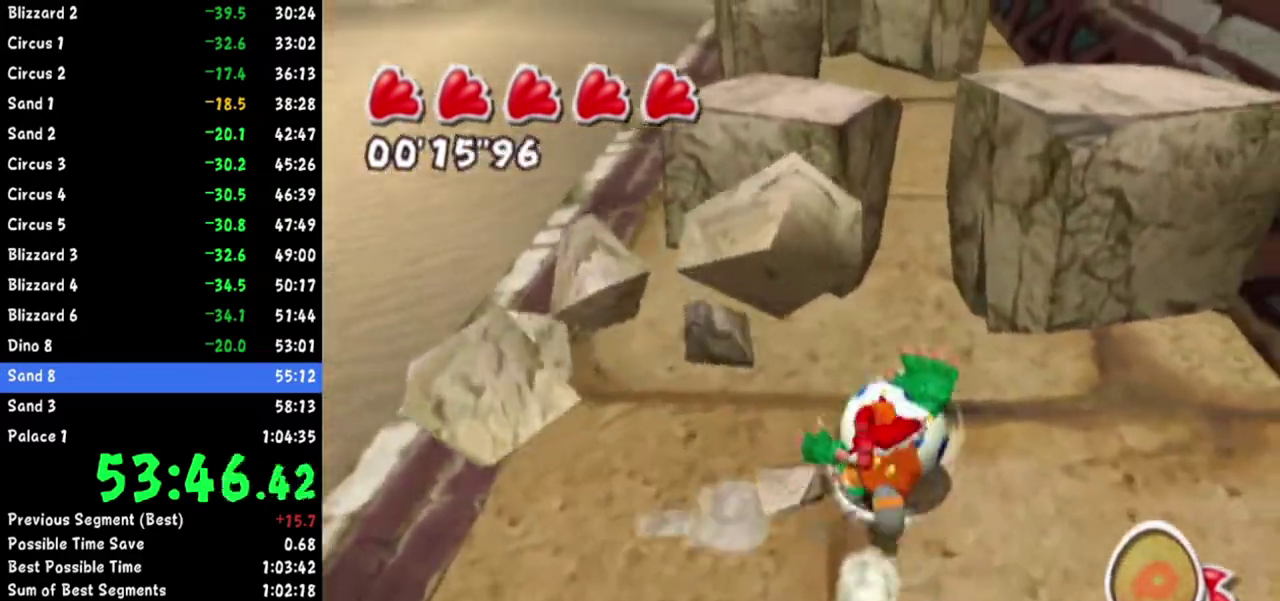
{"buttons": [], "left_stick": "up", "right_stick": "center"}
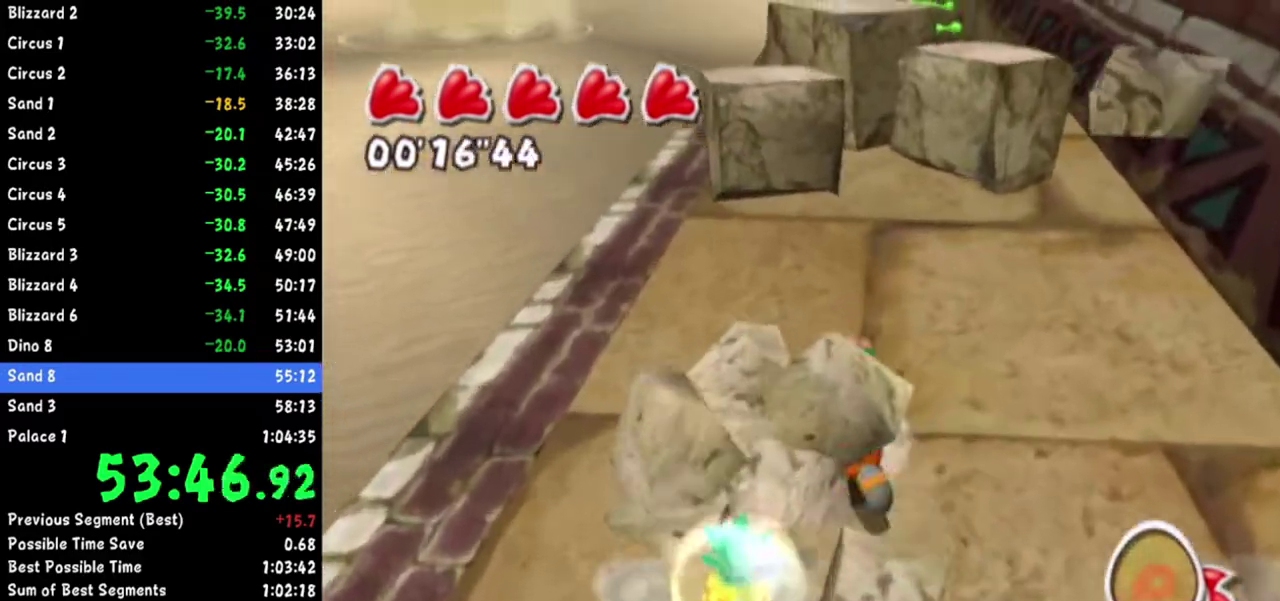
{"buttons": ["R1"], "left_stick": "up", "right_stick": "center"}
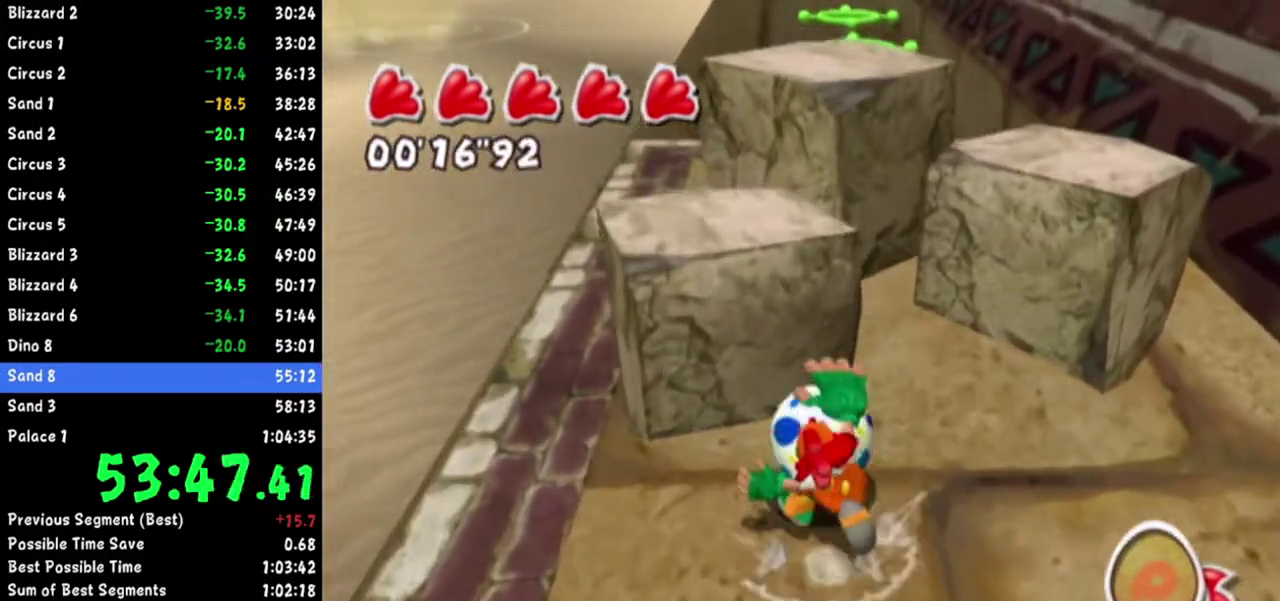
{"buttons": [], "left_stick": "up", "right_stick": "center"}
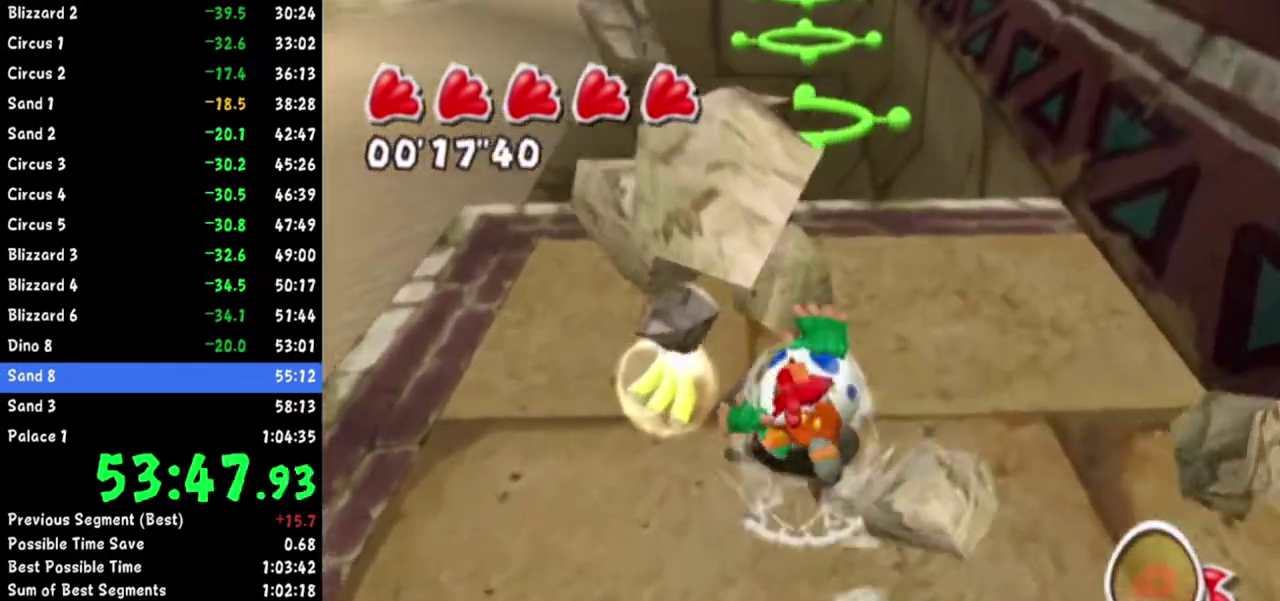
{"buttons": [], "left_stick": "down-right", "right_stick": "center"}
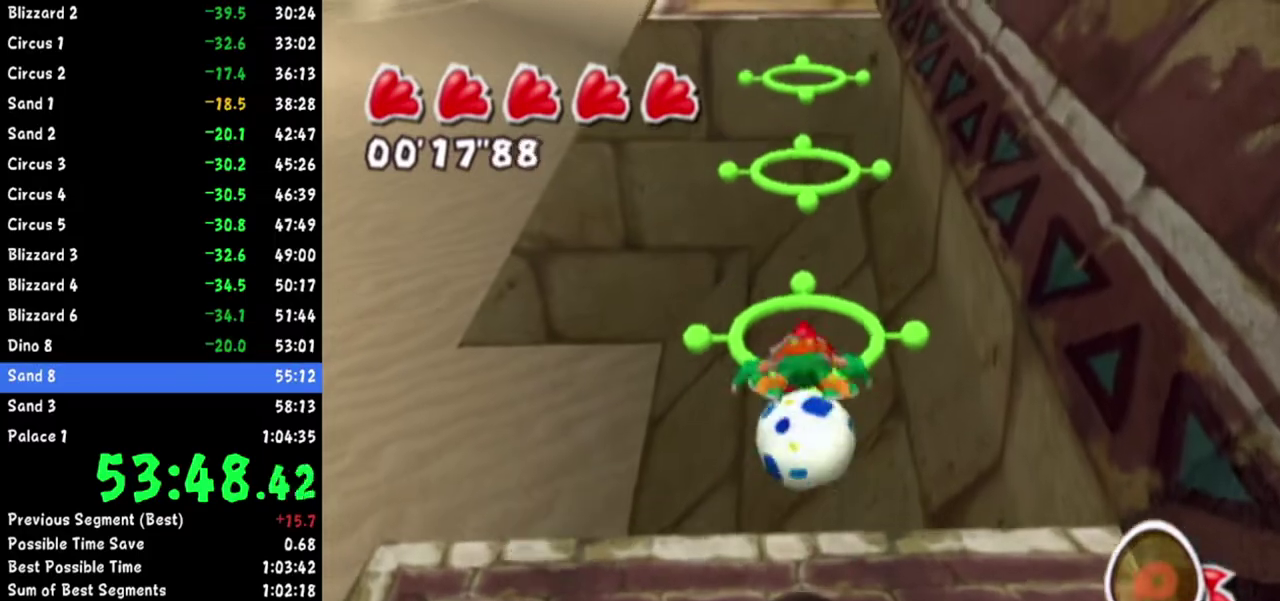
{"buttons": [], "left_stick": "center", "right_stick": "center"}
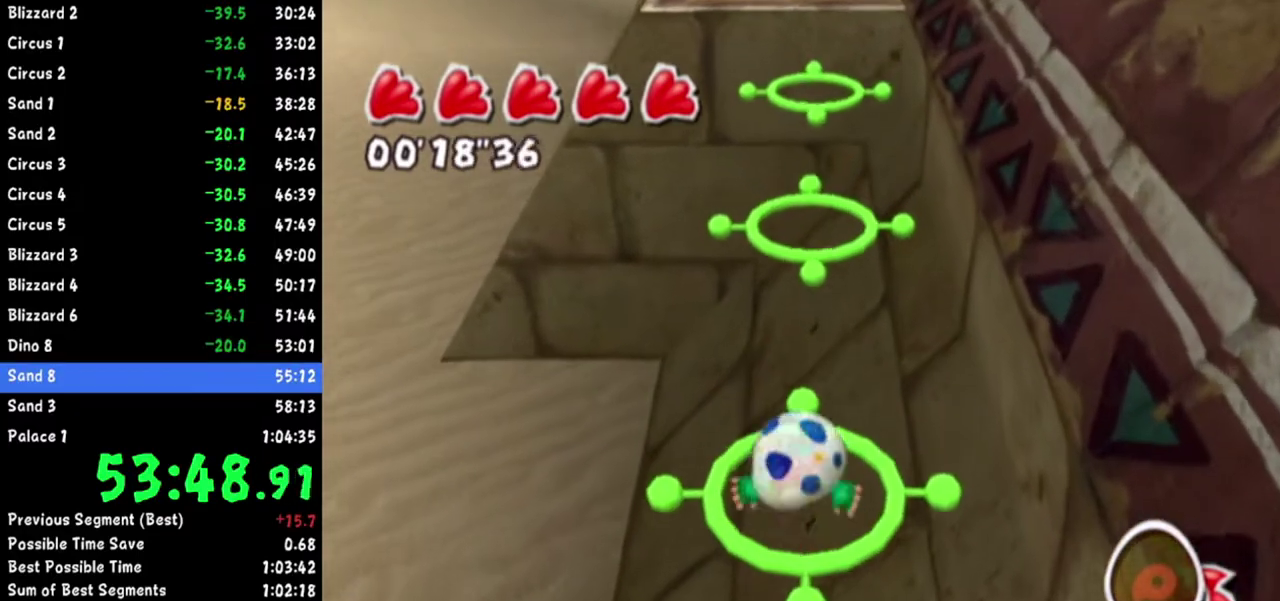
{"buttons": ["A"], "left_stick": "up", "right_stick": "center"}
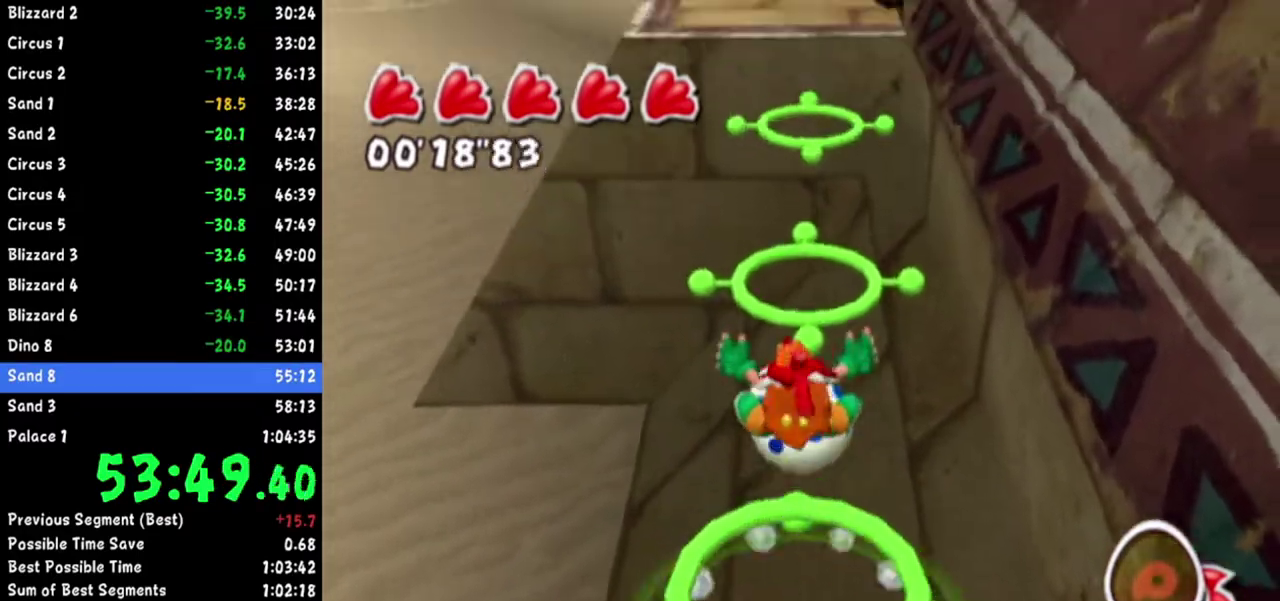
{"buttons": [], "left_stick": "up", "right_stick": "center"}
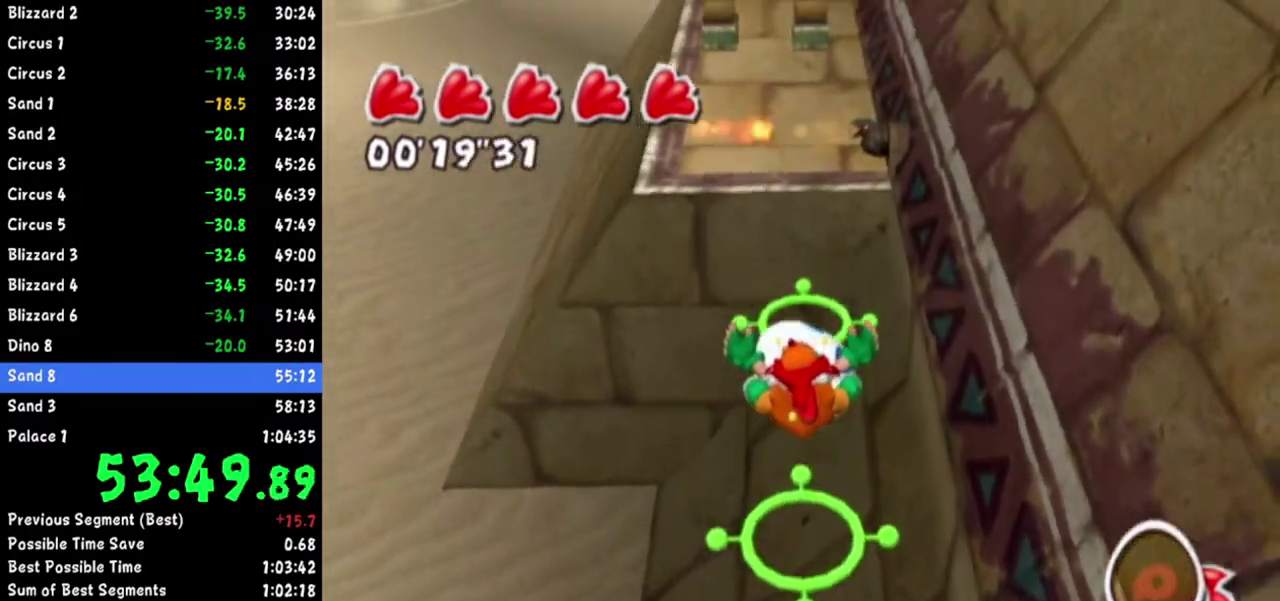
{"buttons": [], "left_stick": "up", "right_stick": "center"}
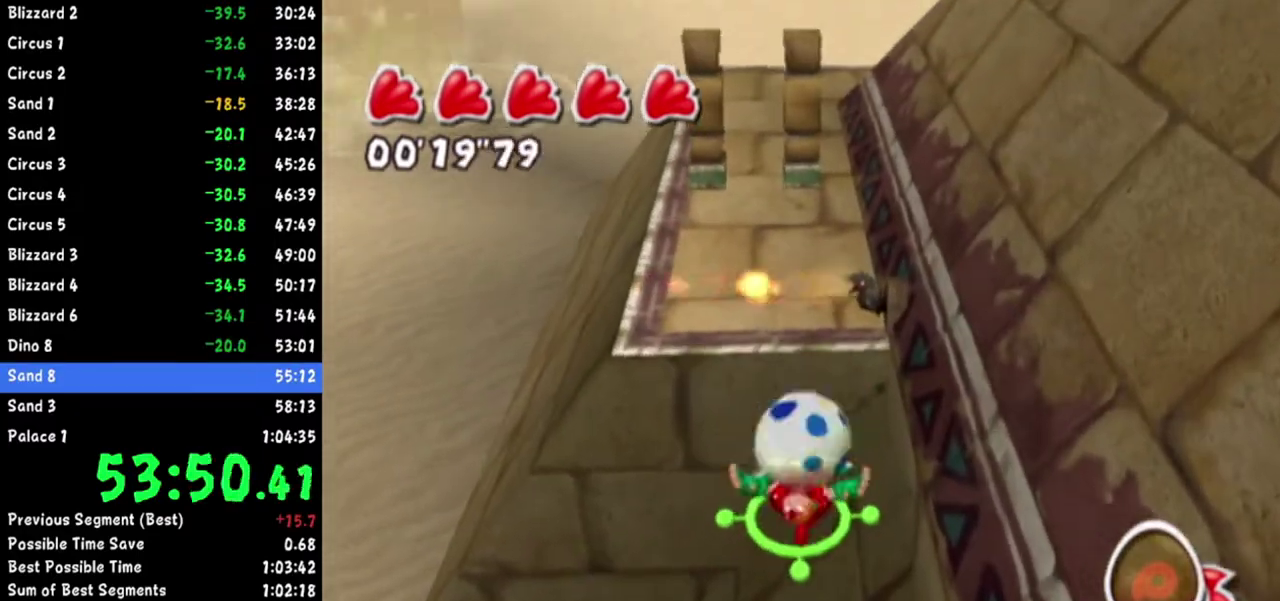
{"buttons": [], "left_stick": "up", "right_stick": "center"}
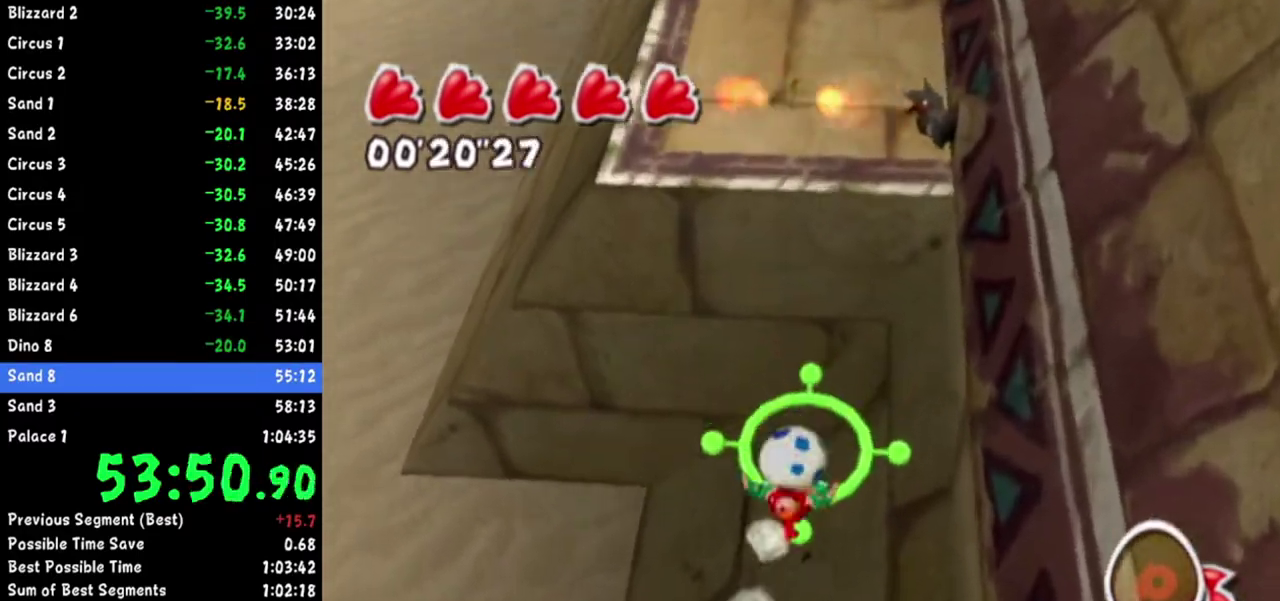
{"buttons": ["A"], "left_stick": "up", "right_stick": "center"}
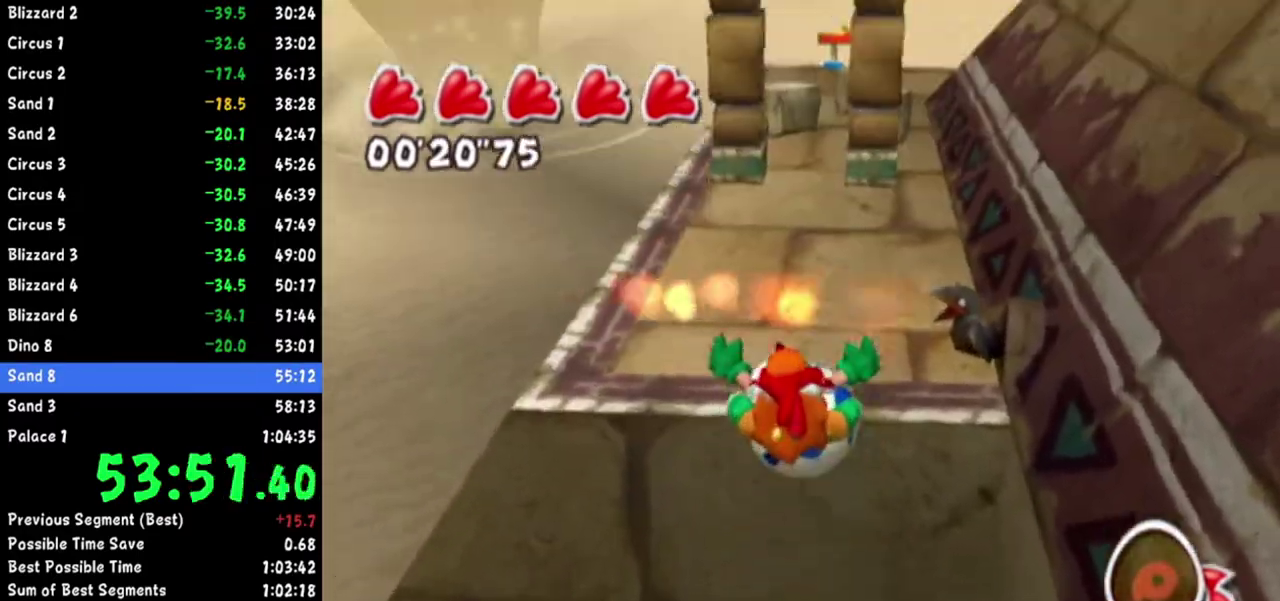
{"buttons": ["A", "R1"], "left_stick": "up", "right_stick": "center"}
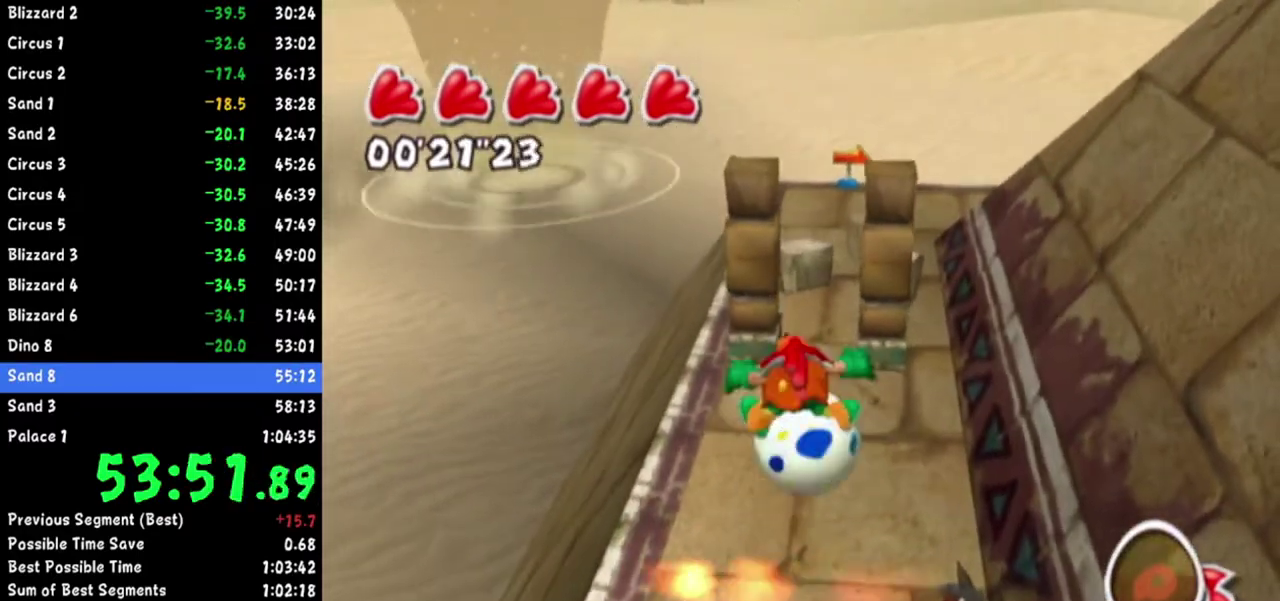
{"buttons": [], "left_stick": "up", "right_stick": "center"}
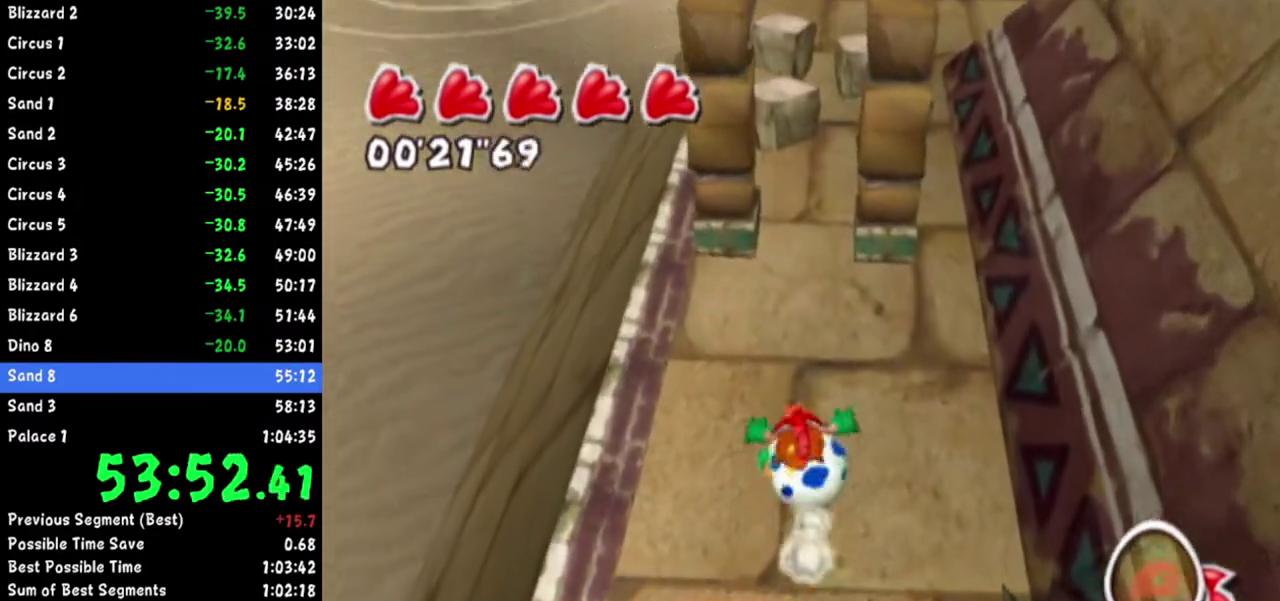
{"buttons": [], "left_stick": "up", "right_stick": "center"}
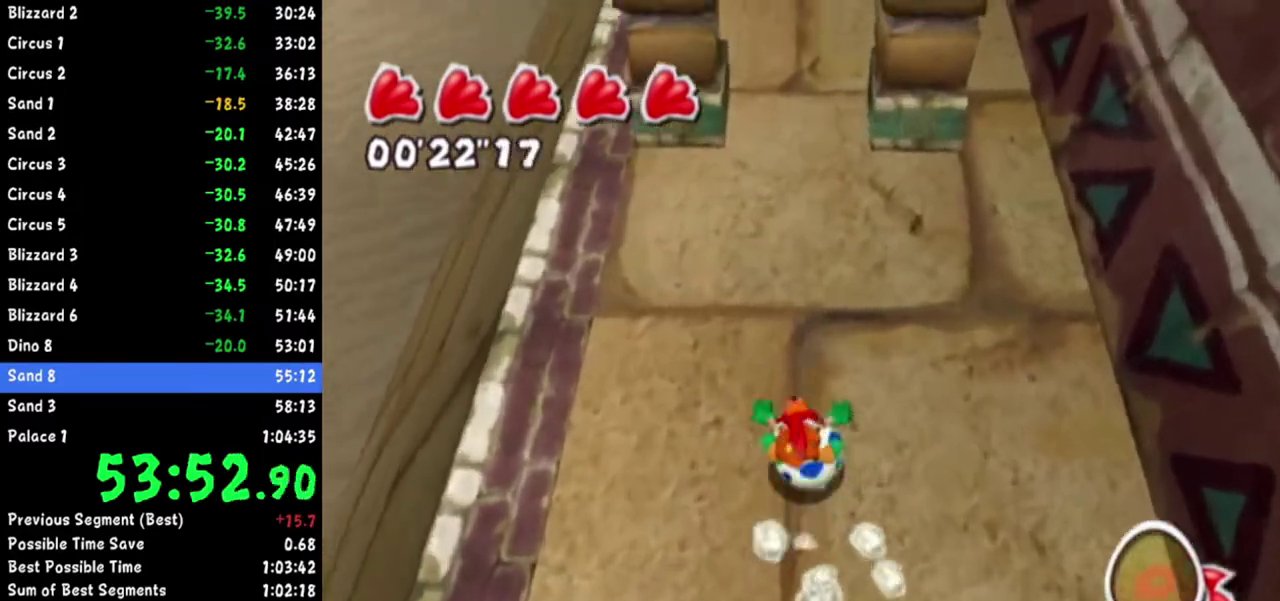
{"buttons": [], "left_stick": "center", "right_stick": "center"}
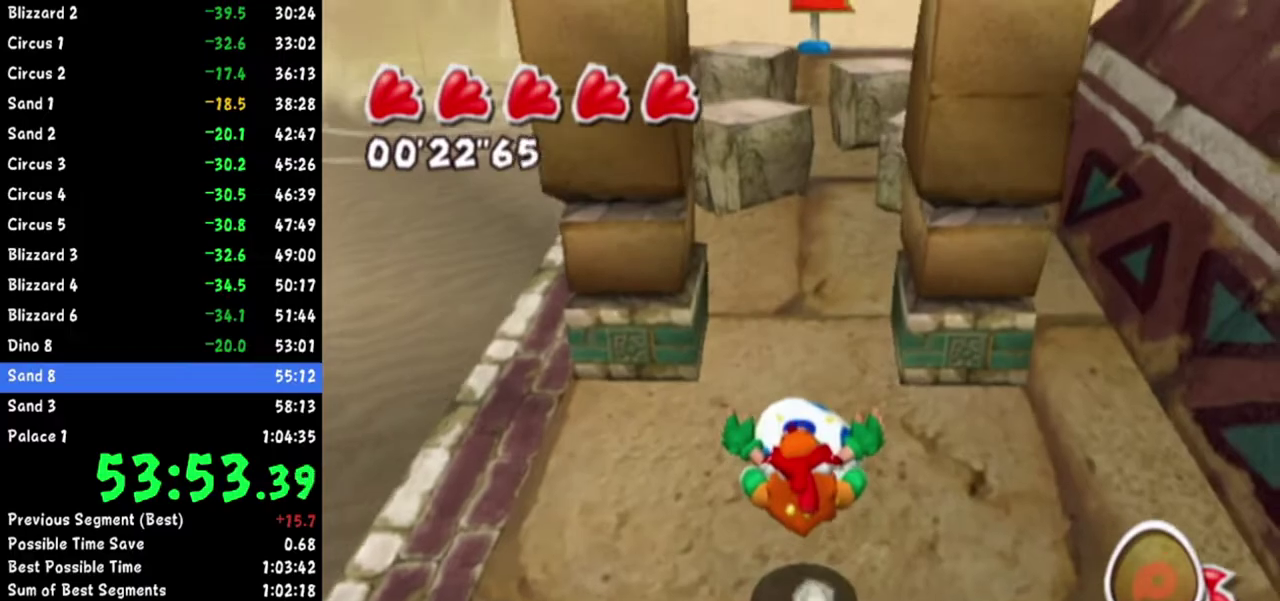
{"buttons": ["R1"], "left_stick": "up", "right_stick": "center"}
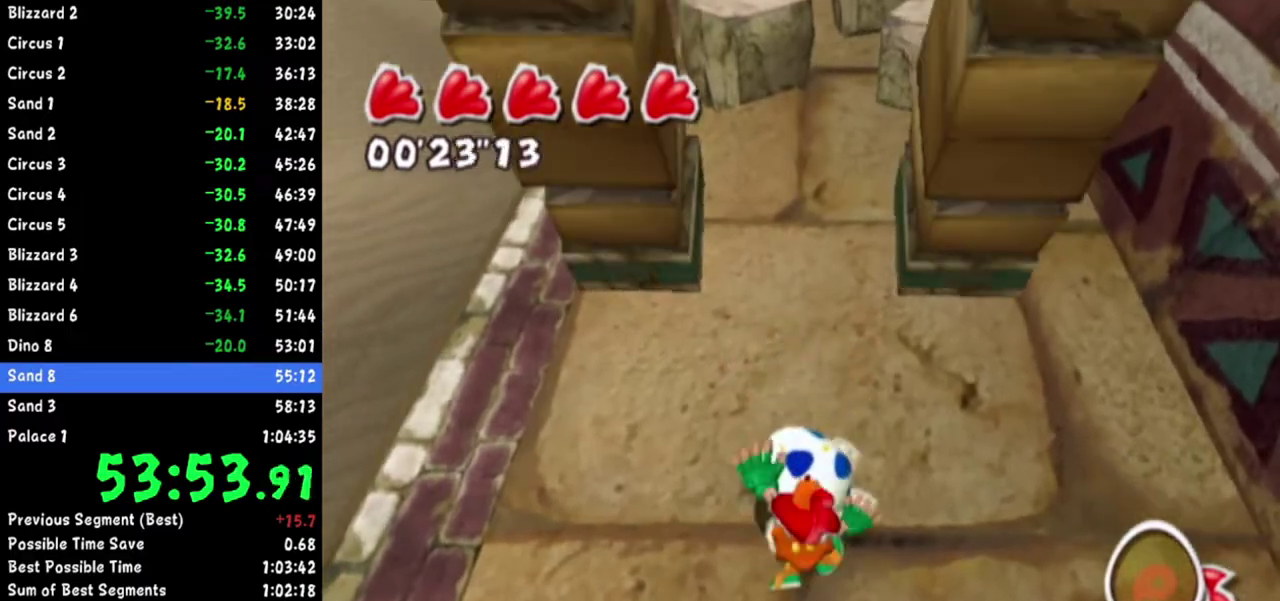
{"buttons": [], "left_stick": "up-left", "right_stick": "center"}
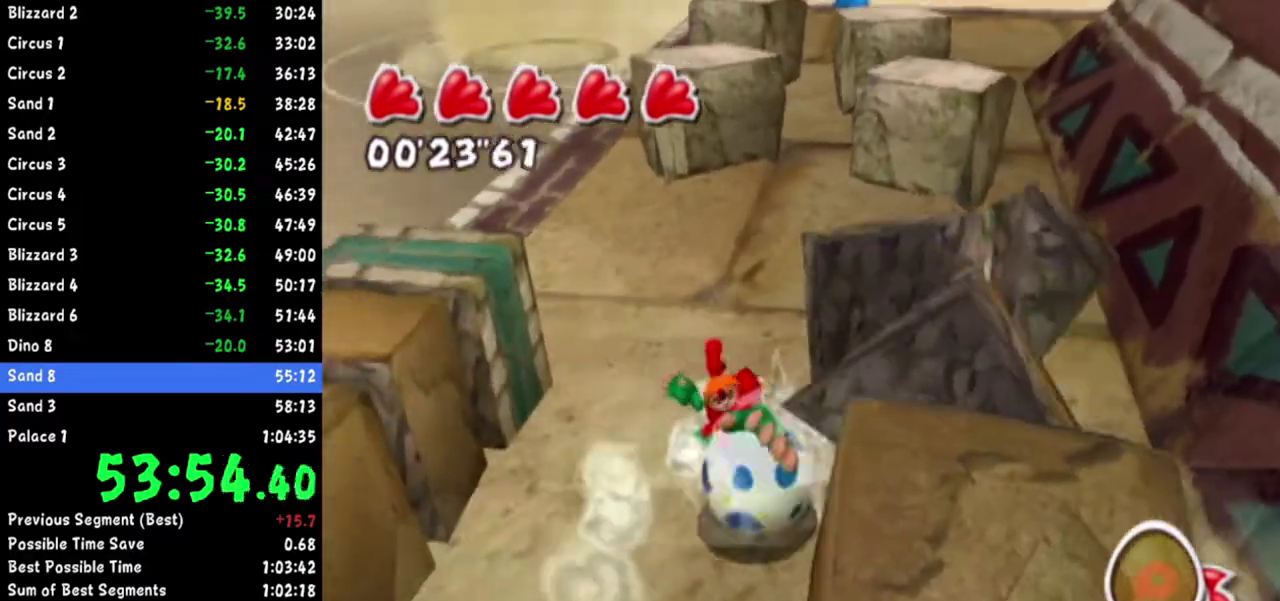
{"buttons": [], "left_stick": "up", "right_stick": "center"}
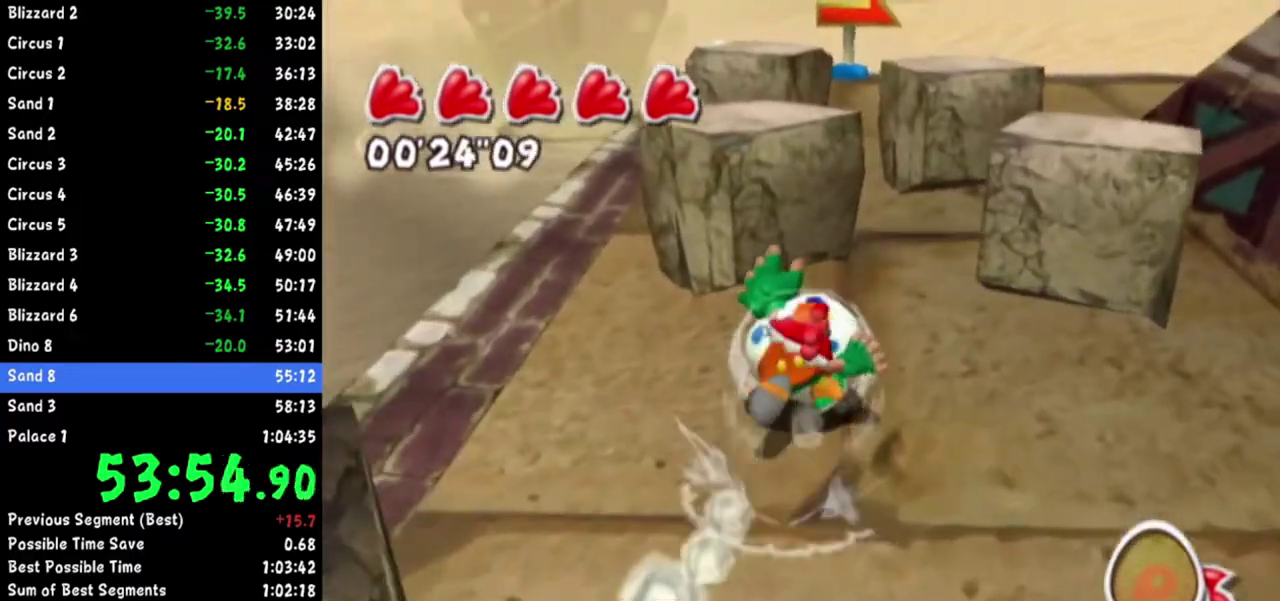
{"buttons": [], "left_stick": "up-left", "right_stick": "left"}
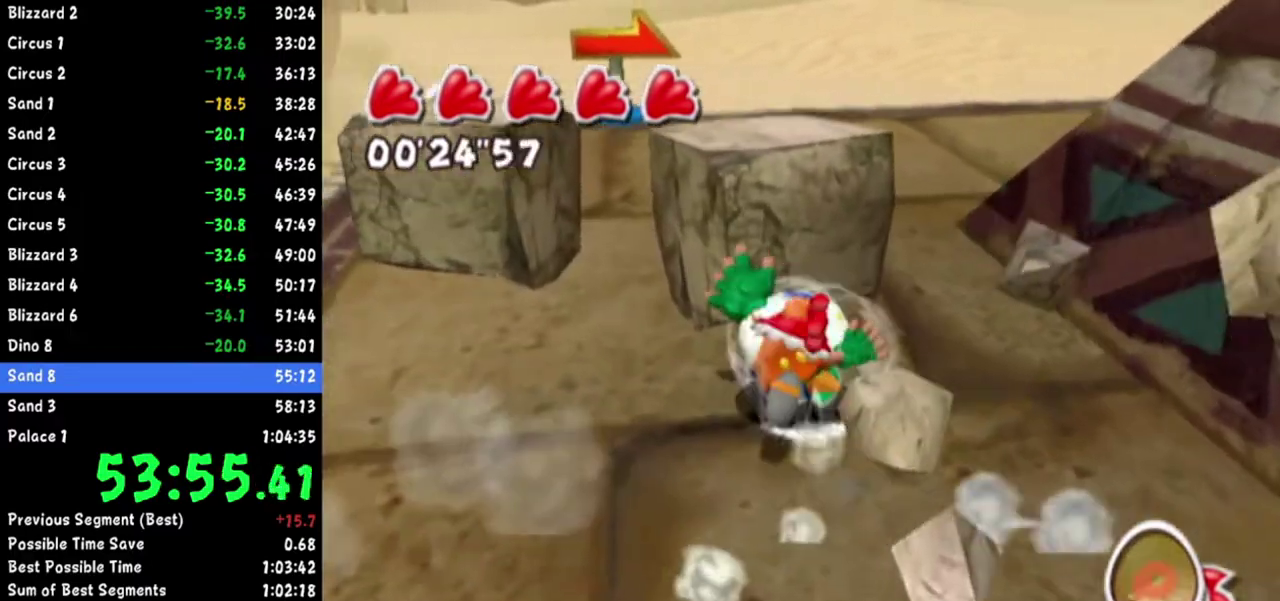
{"buttons": [], "left_stick": "up", "right_stick": "left"}